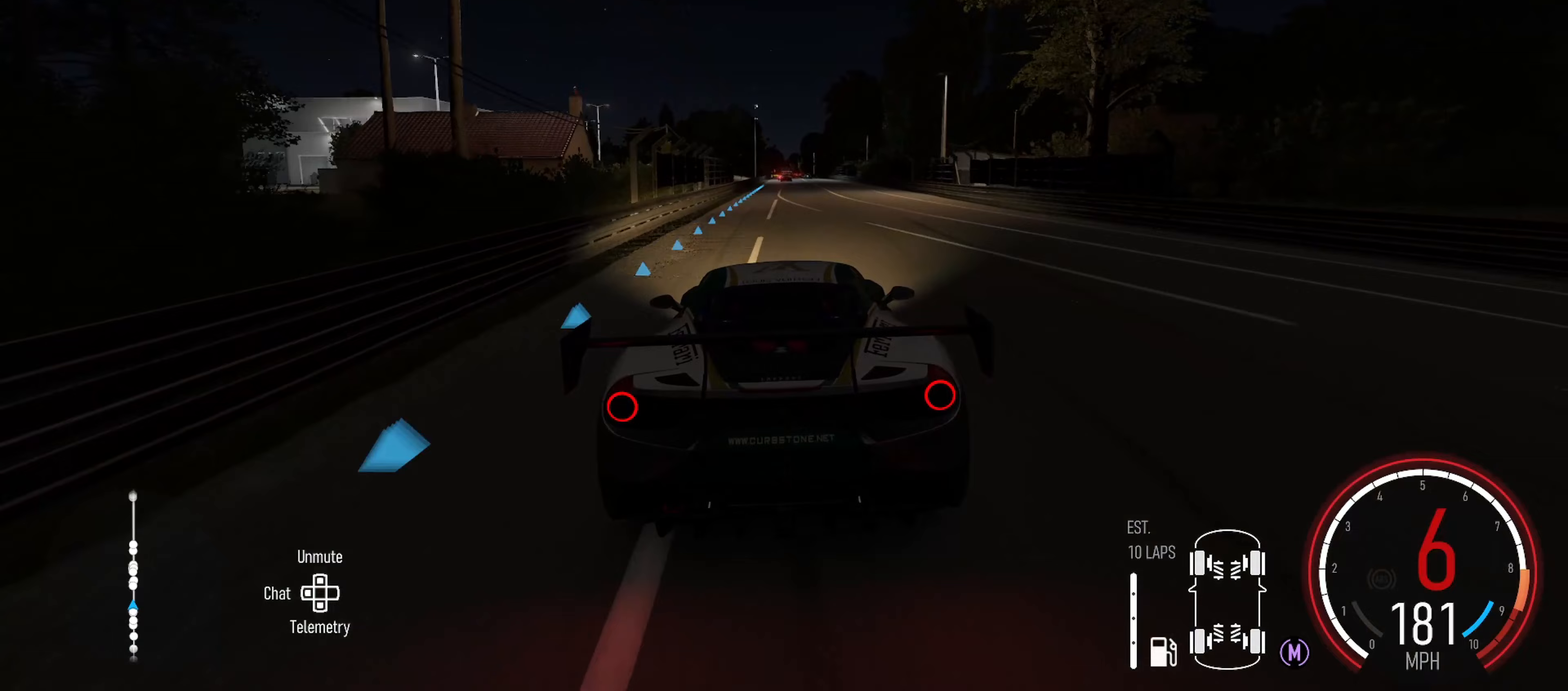
Gameplay with a controller (Xbox layout); each line is a JSON object with the inputs held at the frame after it (dt_ms = milliseconds from this image to that frame). "events" lists button and stick changes between this image and that frame as [ms after this image, input, new state], when the widget could be followed in between.
{"dt_ms": 233, "buttons": ["R2"], "left_stick": "center", "right_stick": "center", "events": [[83, "left_stick", "right"], [150, "left_stick", "center"]]}
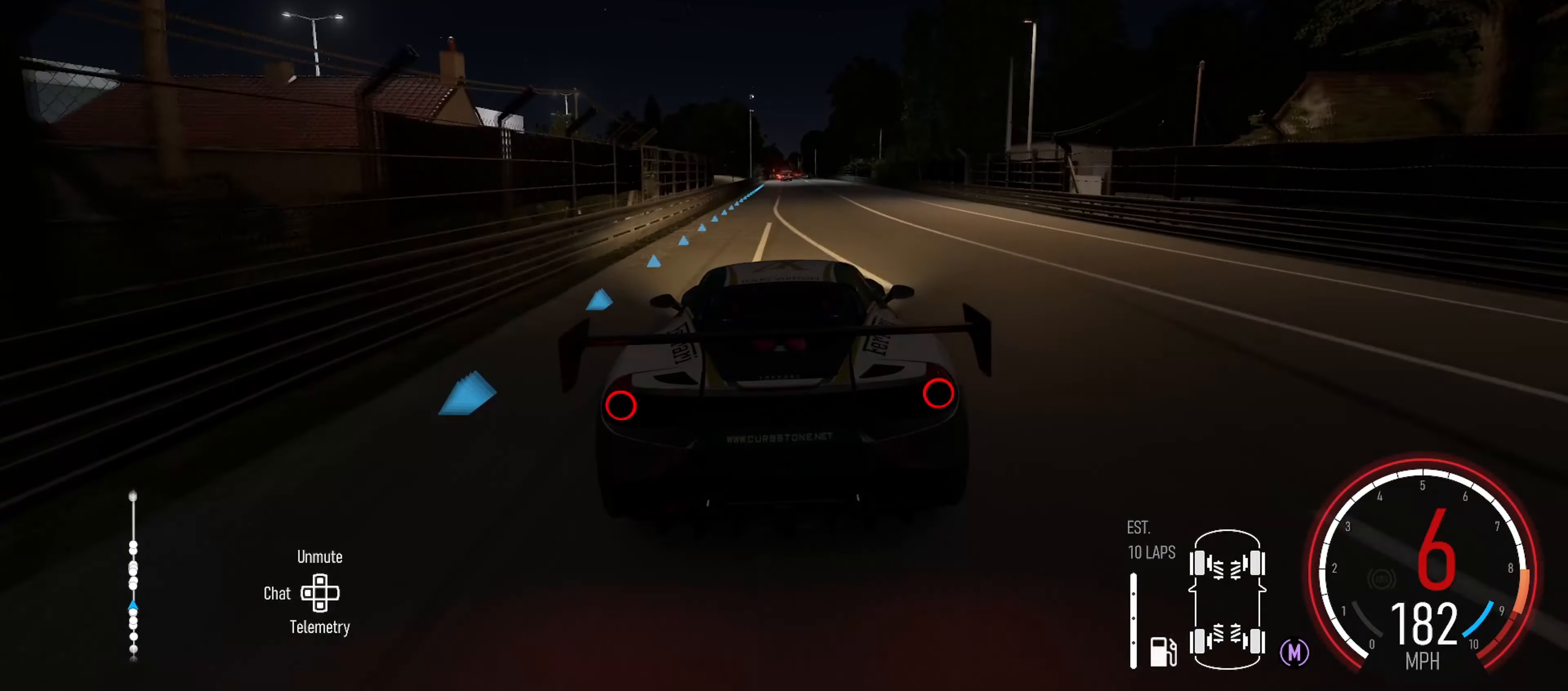
{"dt_ms": 500, "buttons": ["R2"], "left_stick": "center", "right_stick": "center", "events": []}
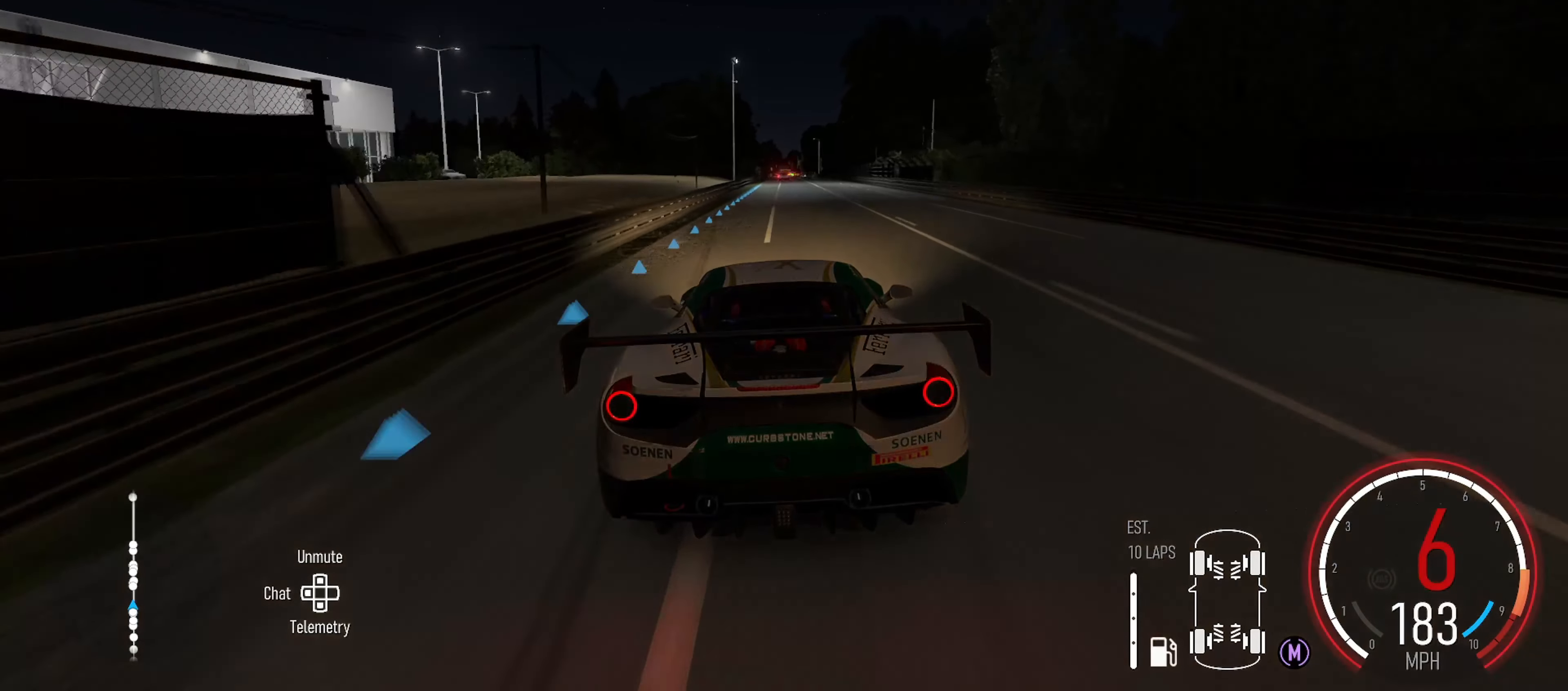
{"dt_ms": 500, "buttons": ["R2"], "left_stick": "center", "right_stick": "center", "events": [[50, "left_stick", "right"], [117, "left_stick", "center"]]}
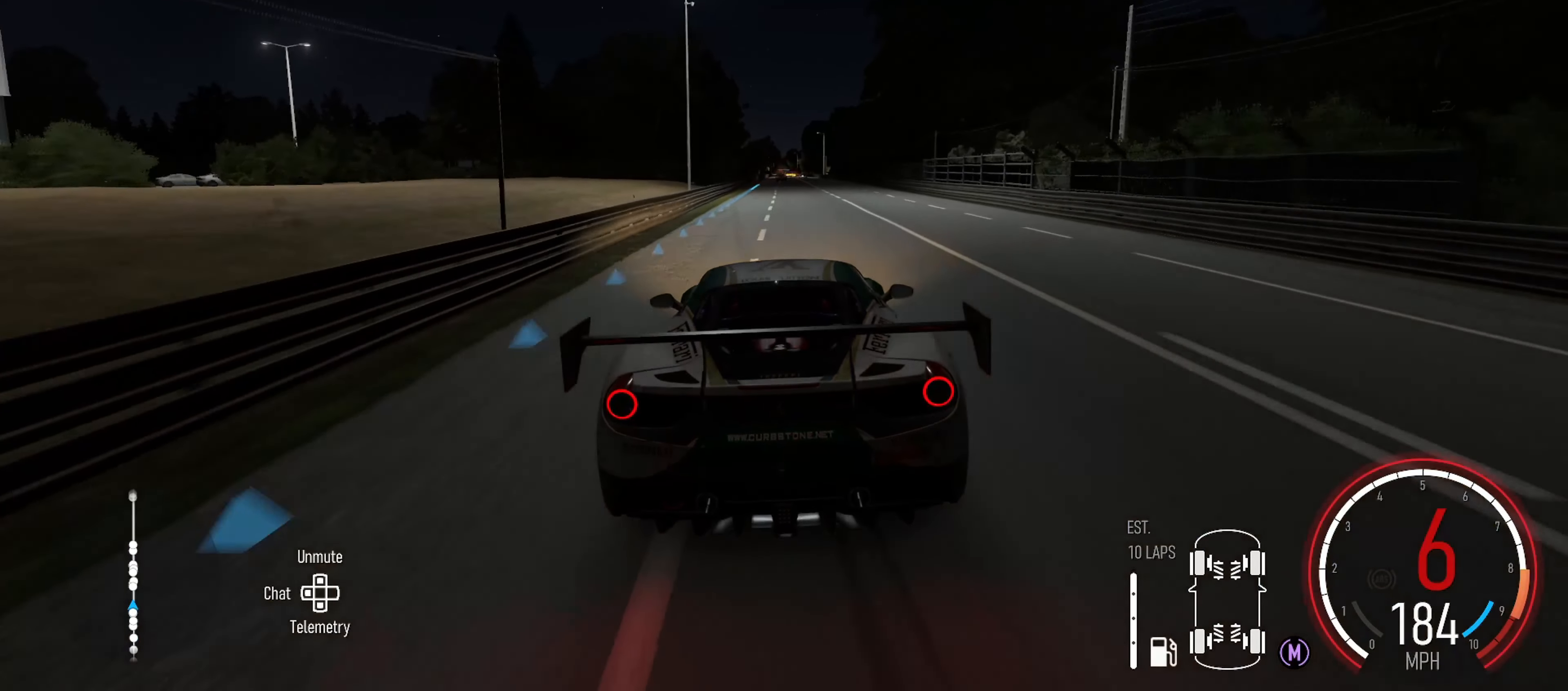
{"dt_ms": 500, "buttons": ["R2"], "left_stick": "center", "right_stick": "center", "events": [[34, "left_stick", "right"], [100, "left_stick", "center"]]}
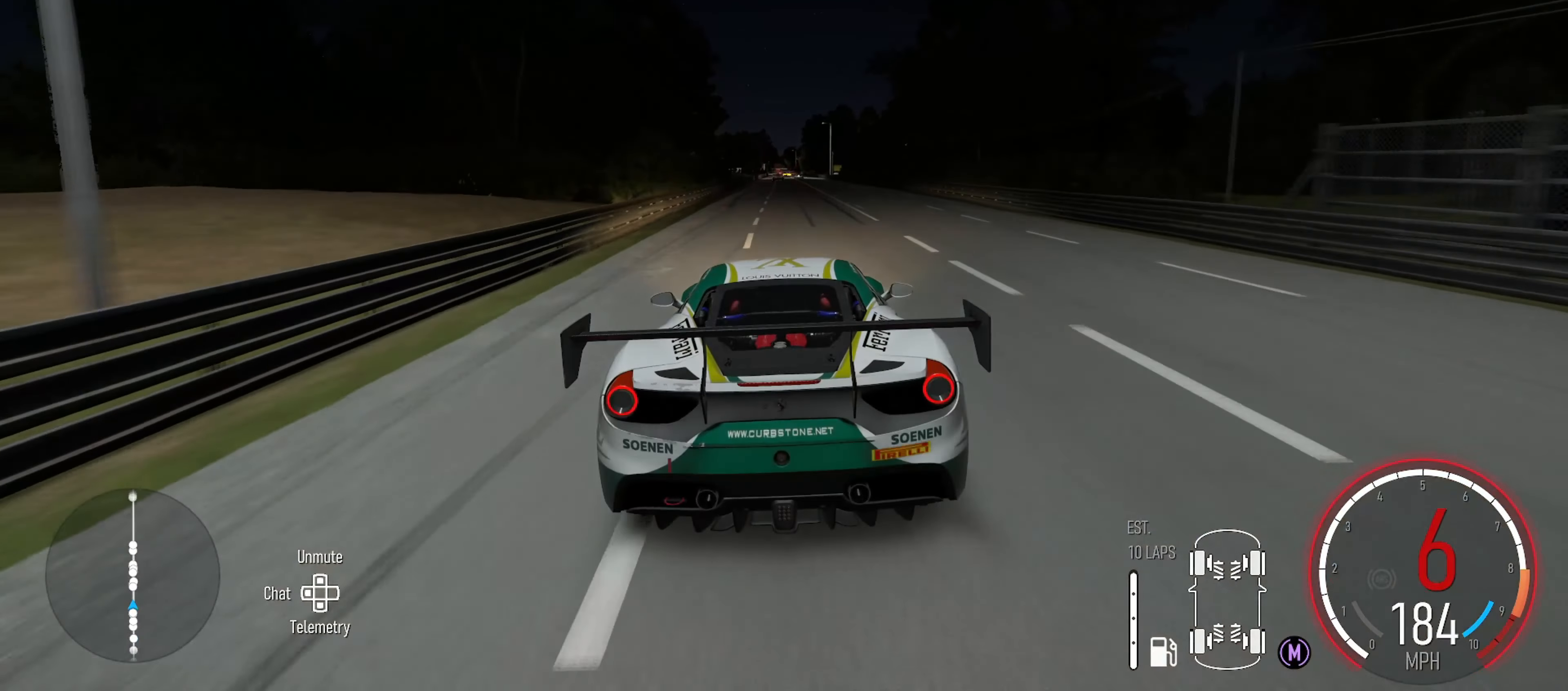
{"dt_ms": 500, "buttons": ["R2"], "left_stick": "left", "right_stick": "center", "events": [[467, "left_stick", "left"]]}
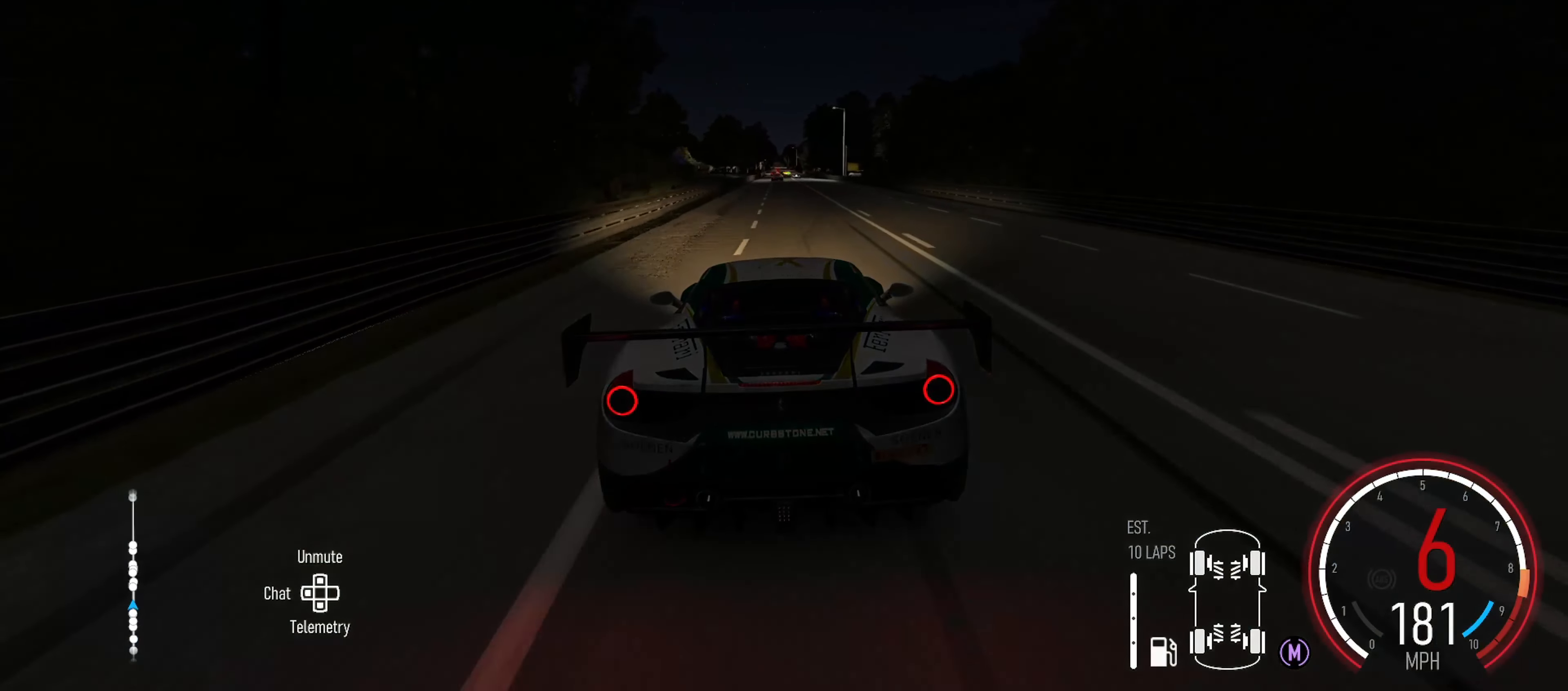
{"dt_ms": 500, "buttons": ["R2"], "left_stick": "center", "right_stick": "center", "events": [[34, "left_stick", "center"]]}
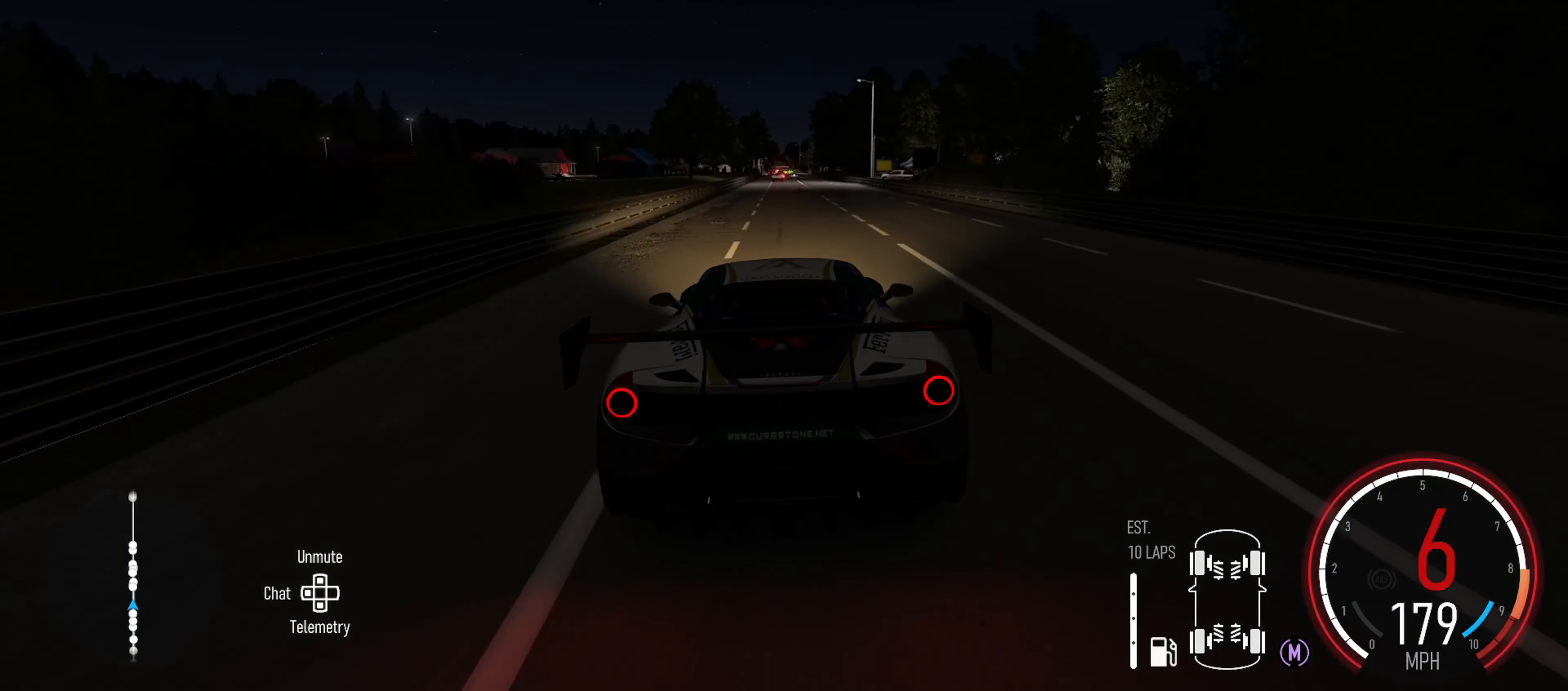
{"dt_ms": 500, "buttons": ["R2"], "left_stick": "center", "right_stick": "center", "events": []}
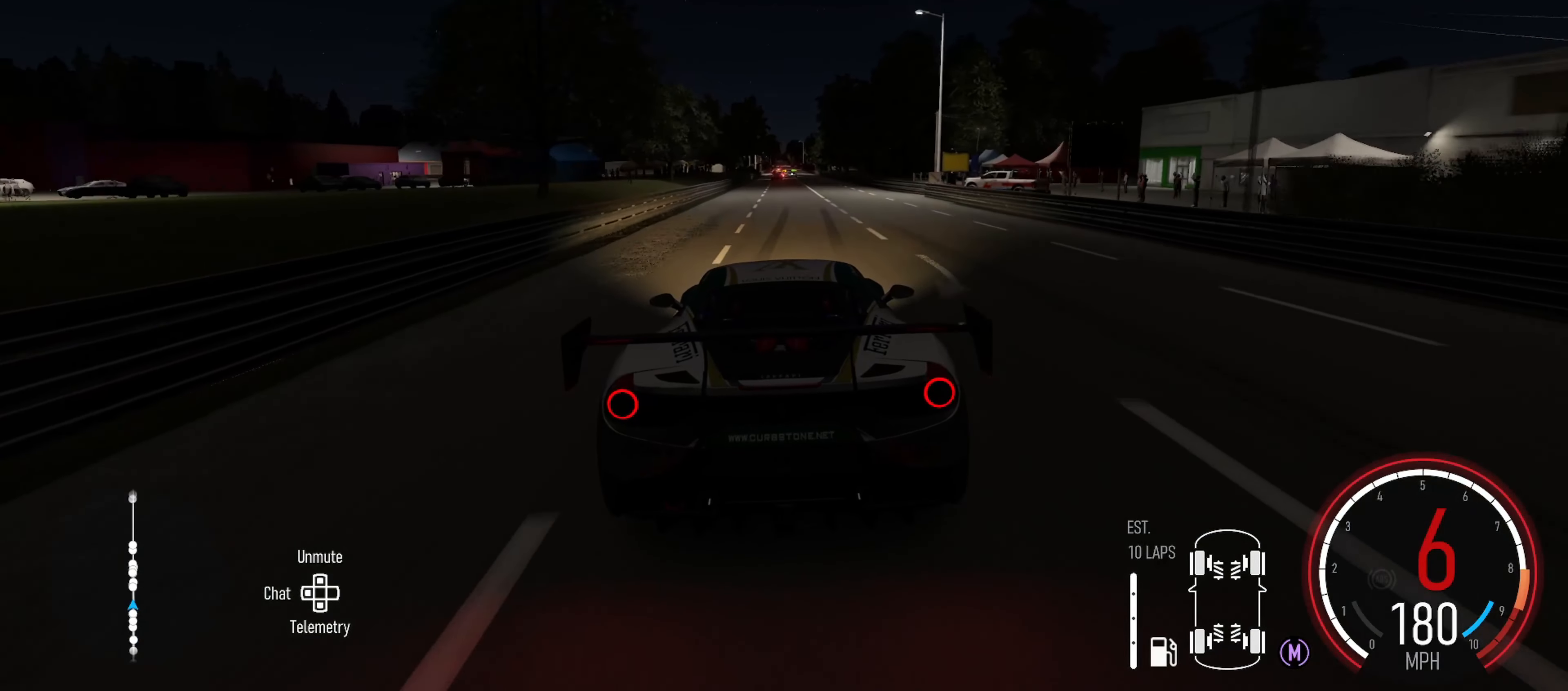
{"dt_ms": 500, "buttons": ["R2"], "left_stick": "center", "right_stick": "center", "events": []}
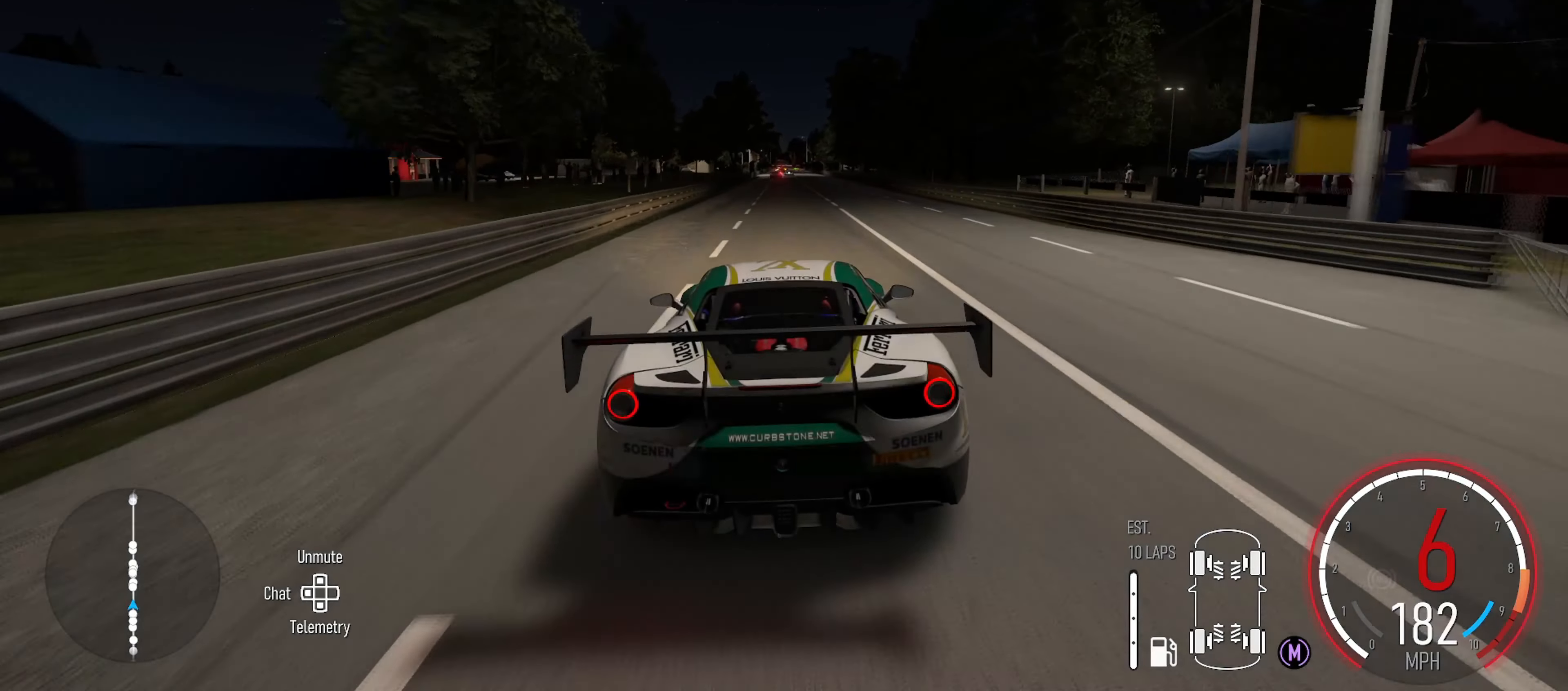
{"dt_ms": 500, "buttons": ["R2"], "left_stick": "center", "right_stick": "center", "events": []}
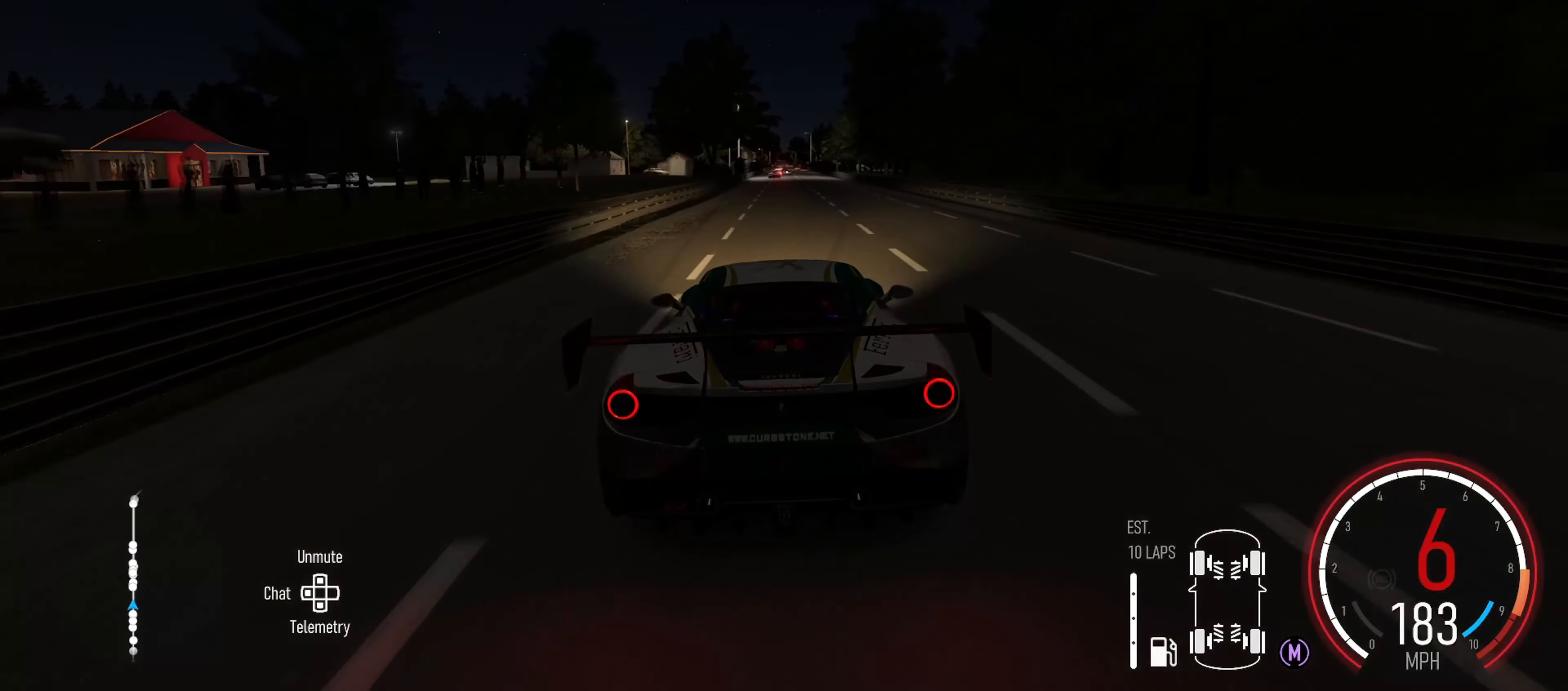
{"dt_ms": 500, "buttons": ["R2"], "left_stick": "center", "right_stick": "center", "events": []}
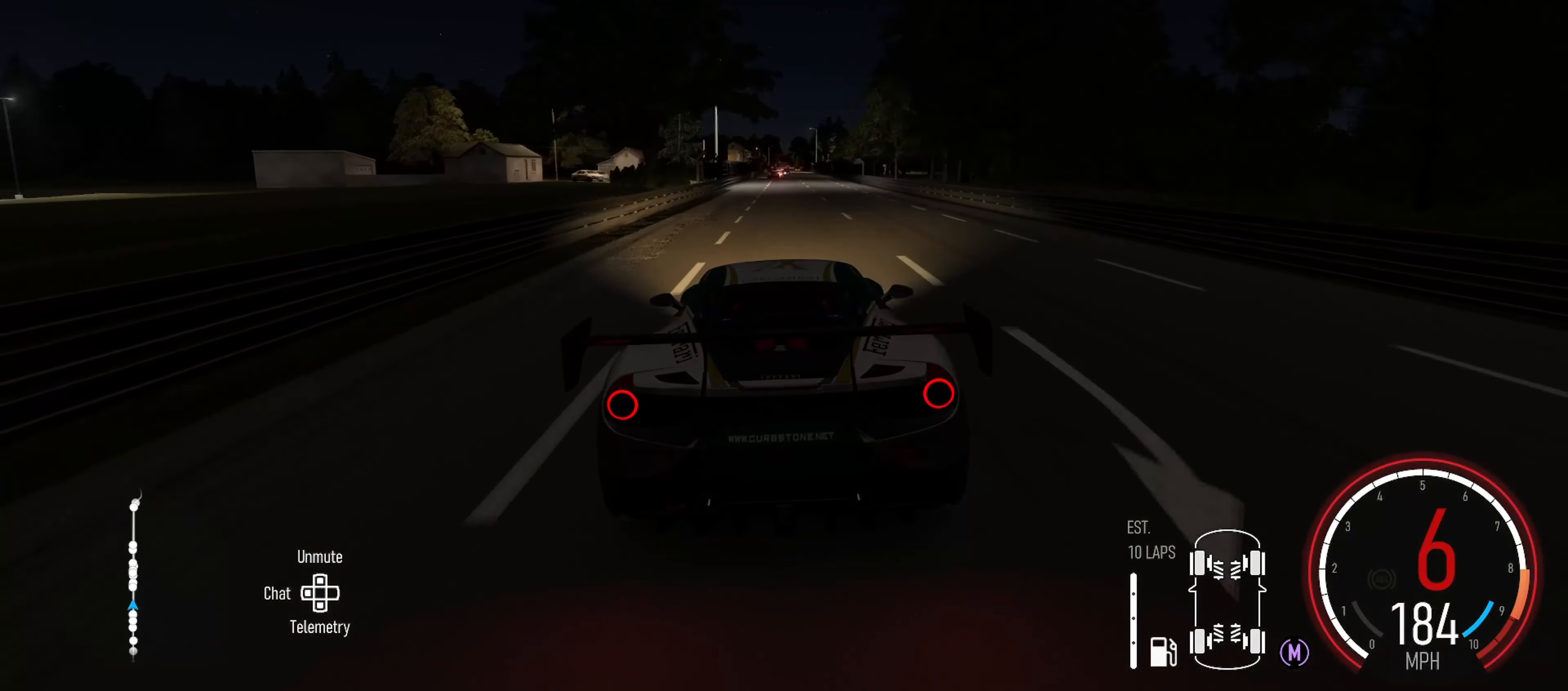
{"dt_ms": 500, "buttons": ["R2"], "left_stick": "center", "right_stick": "center", "events": []}
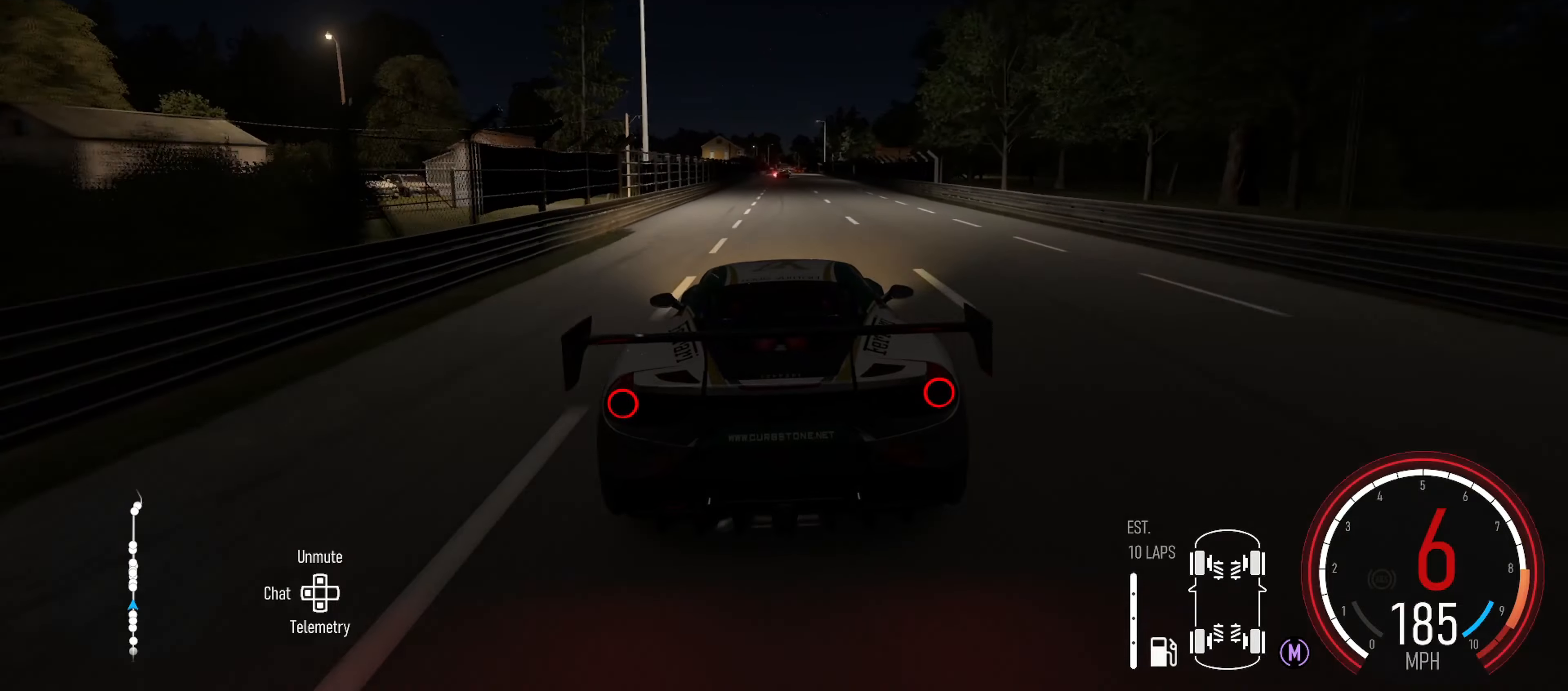
{"dt_ms": 500, "buttons": ["R2"], "left_stick": "center", "right_stick": "center", "events": []}
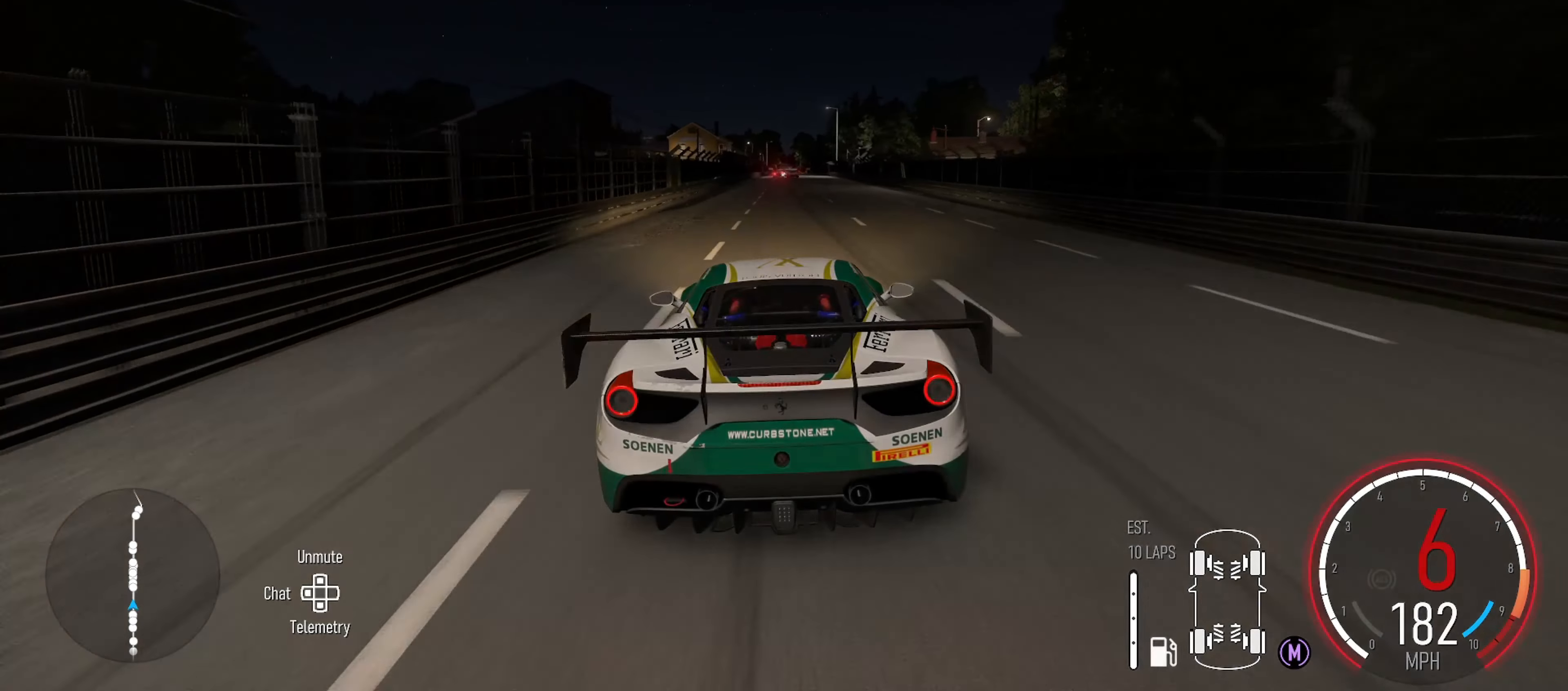
{"dt_ms": 500, "buttons": ["R2"], "left_stick": "center", "right_stick": "center", "events": []}
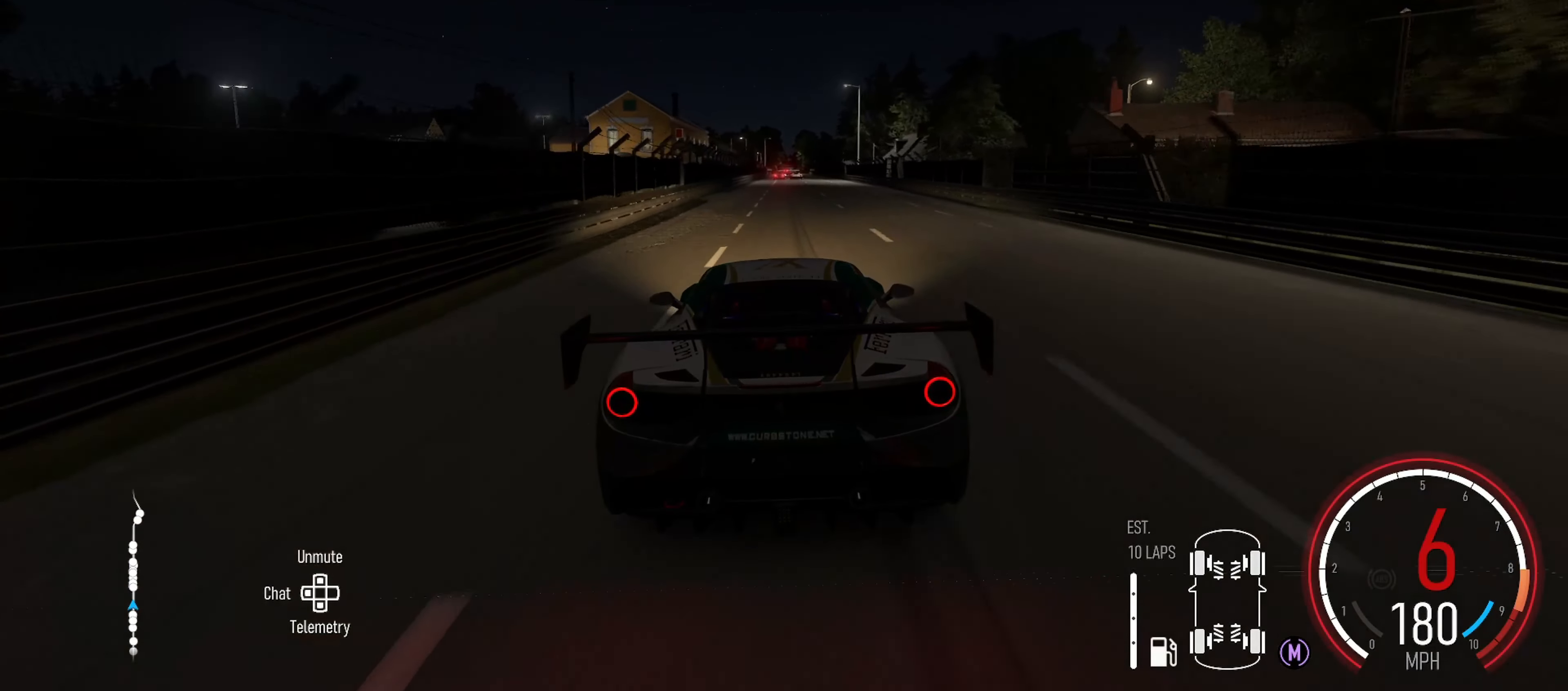
{"dt_ms": 500, "buttons": ["R2"], "left_stick": "center", "right_stick": "center", "events": []}
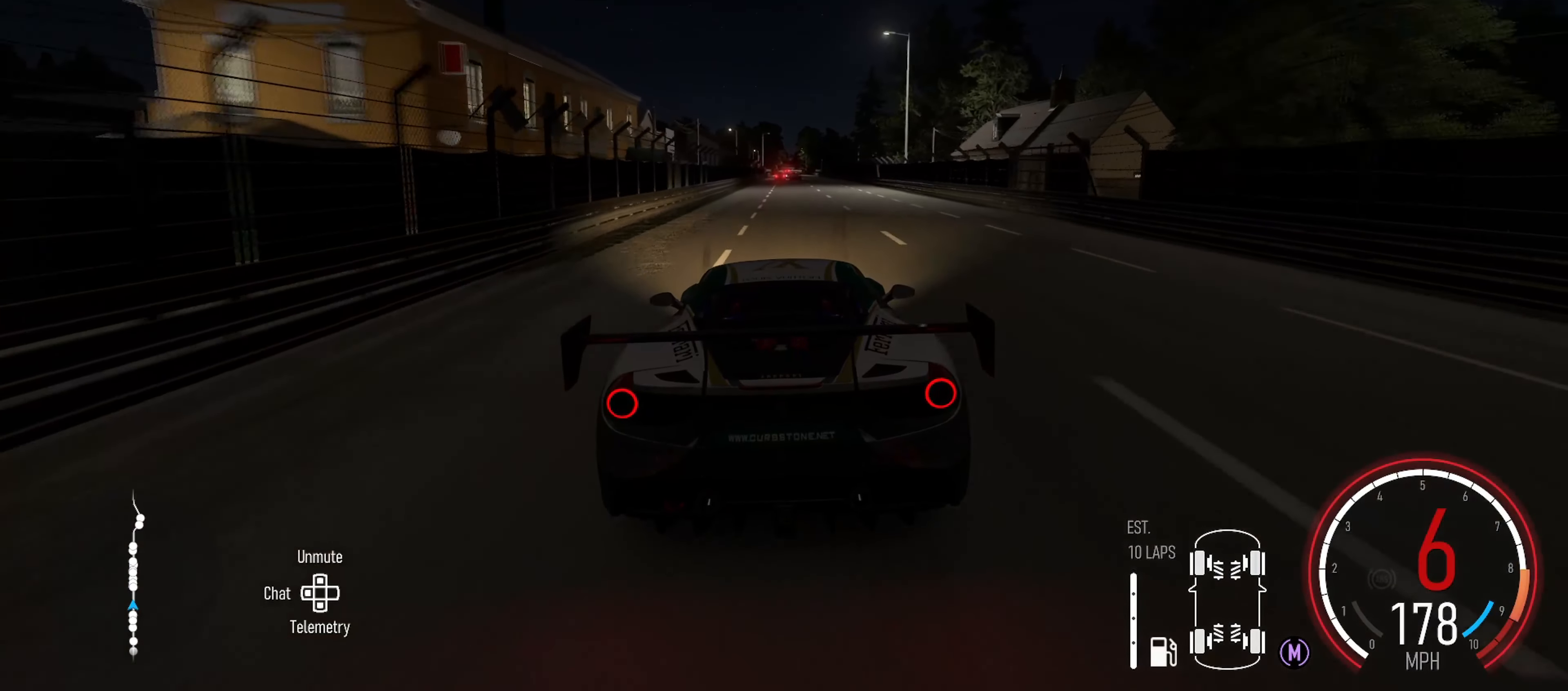
{"dt_ms": 500, "buttons": ["R2"], "left_stick": "center", "right_stick": "center", "events": []}
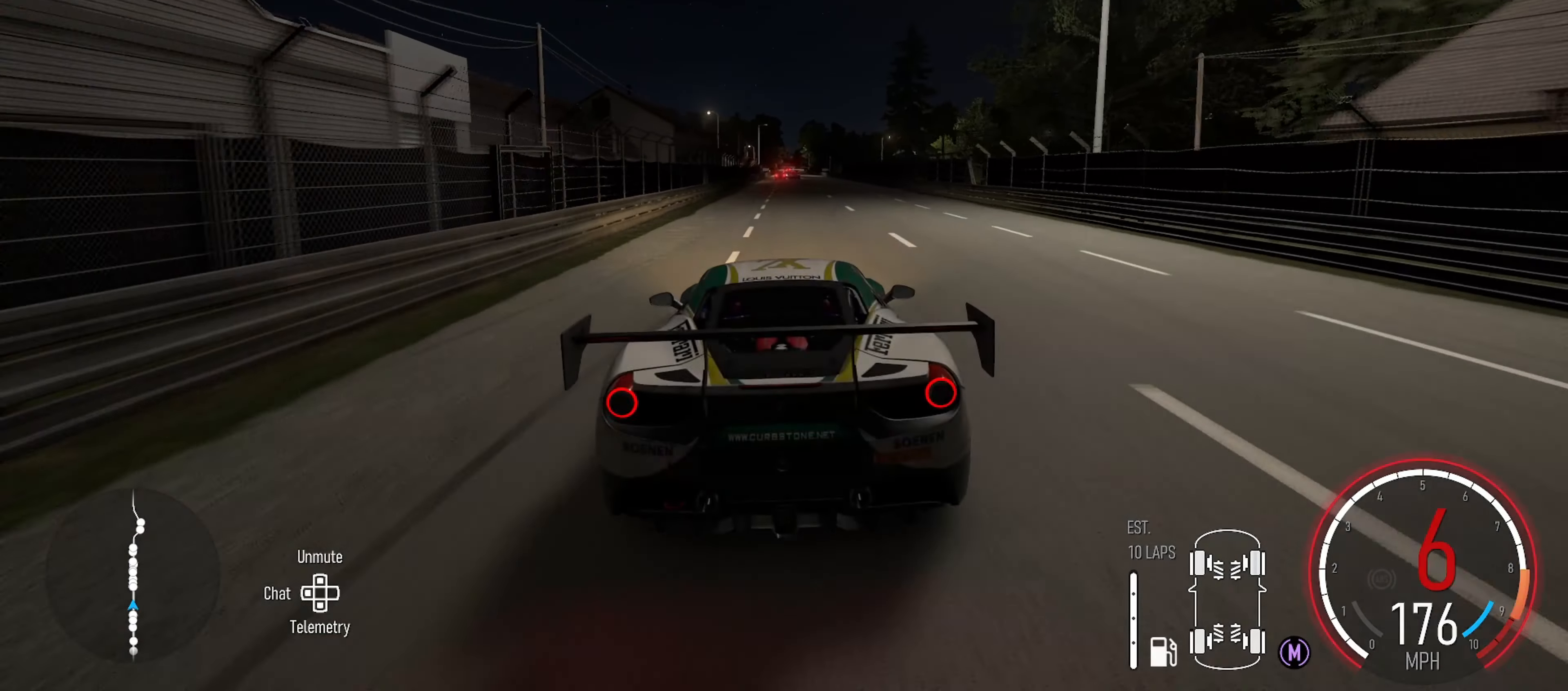
{"dt_ms": 500, "buttons": ["R2"], "left_stick": "center", "right_stick": "center", "events": []}
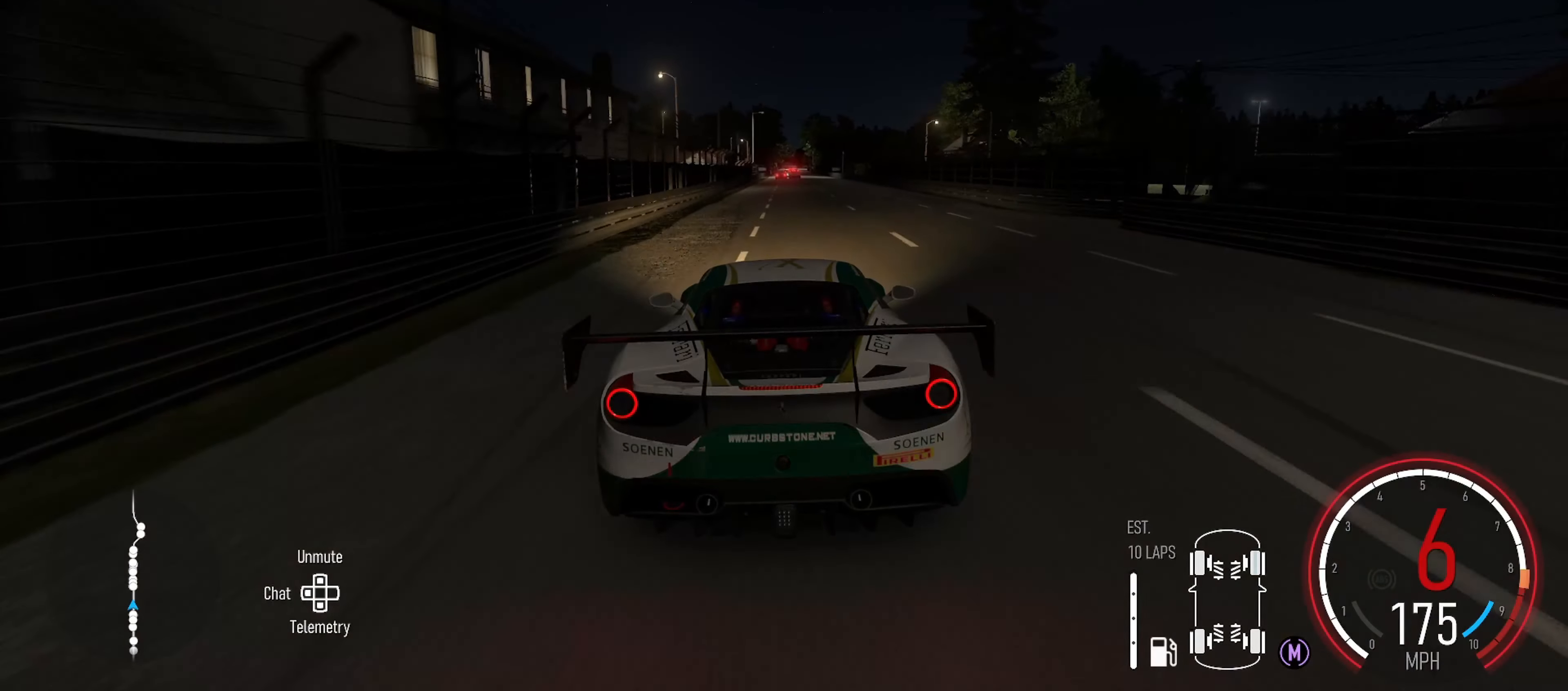
{"dt_ms": 500, "buttons": ["R2"], "left_stick": "center", "right_stick": "center", "events": []}
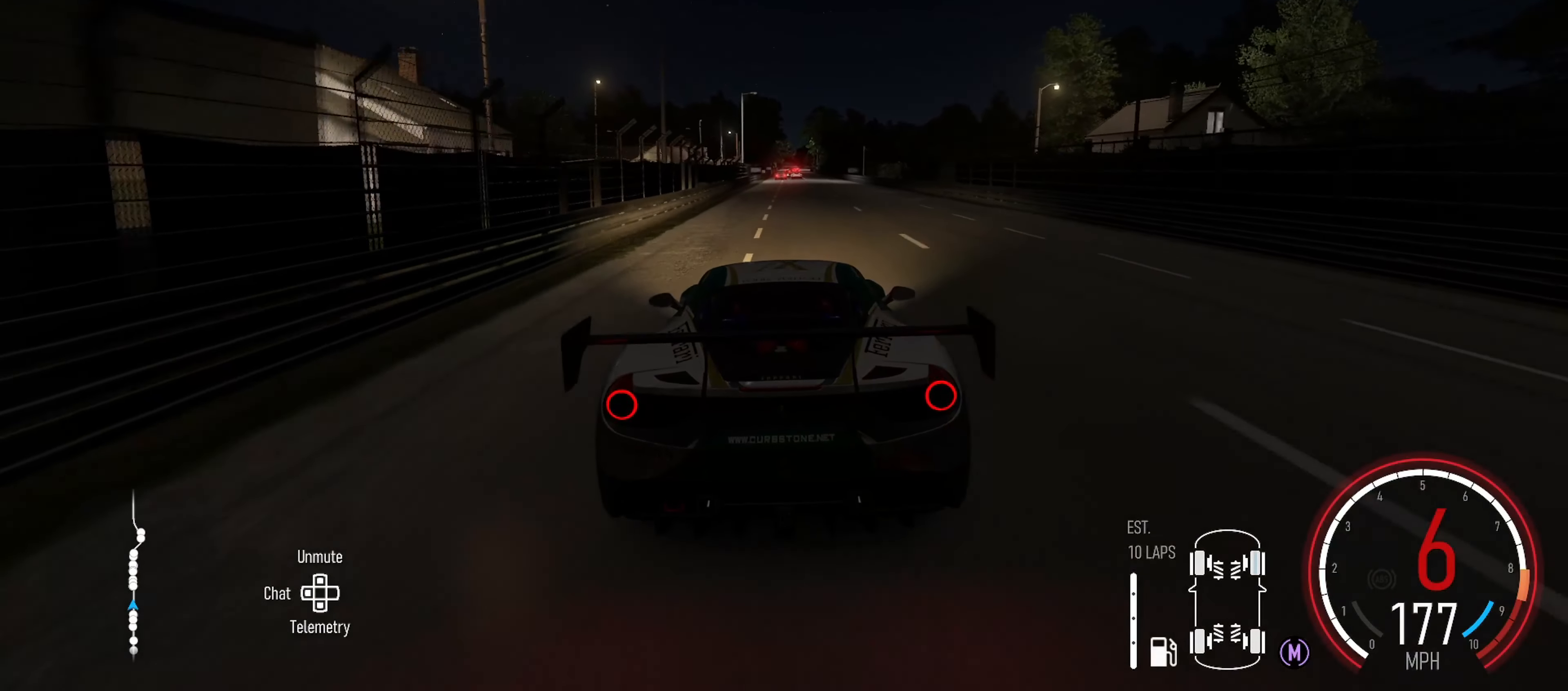
{"dt_ms": 500, "buttons": ["R2"], "left_stick": "center", "right_stick": "center", "events": []}
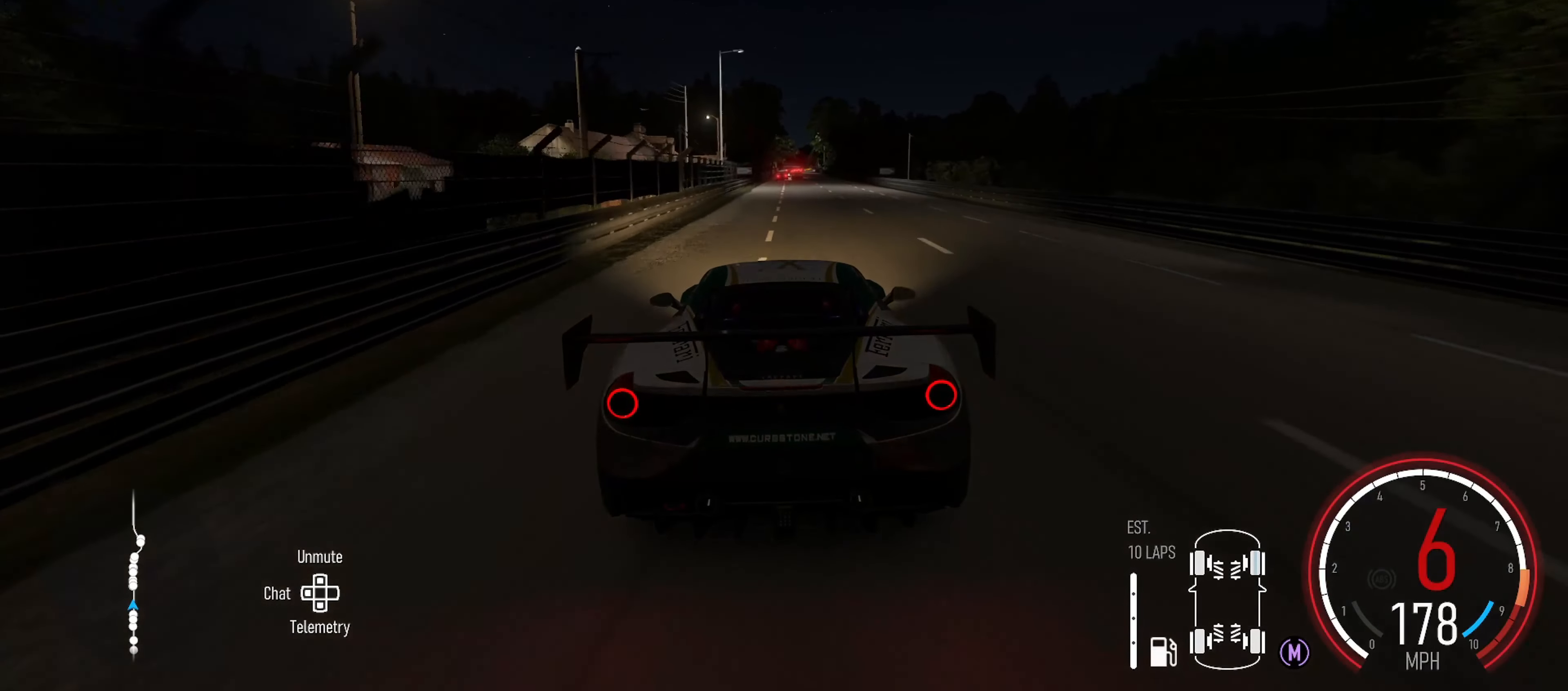
{"dt_ms": 500, "buttons": ["R2"], "left_stick": "center", "right_stick": "center", "events": []}
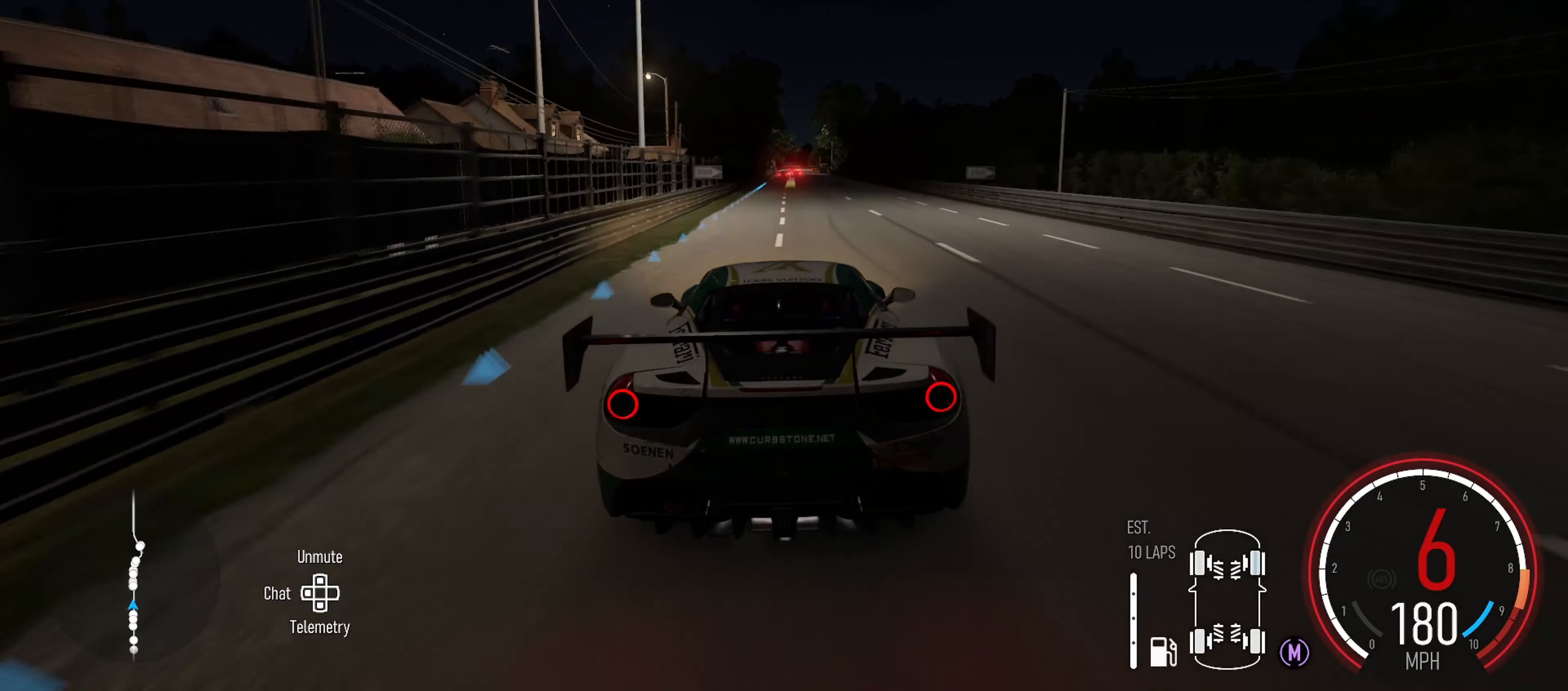
{"dt_ms": 500, "buttons": ["R2"], "left_stick": "center", "right_stick": "center", "events": [[366, "left_stick", "right"], [466, "left_stick", "center"]]}
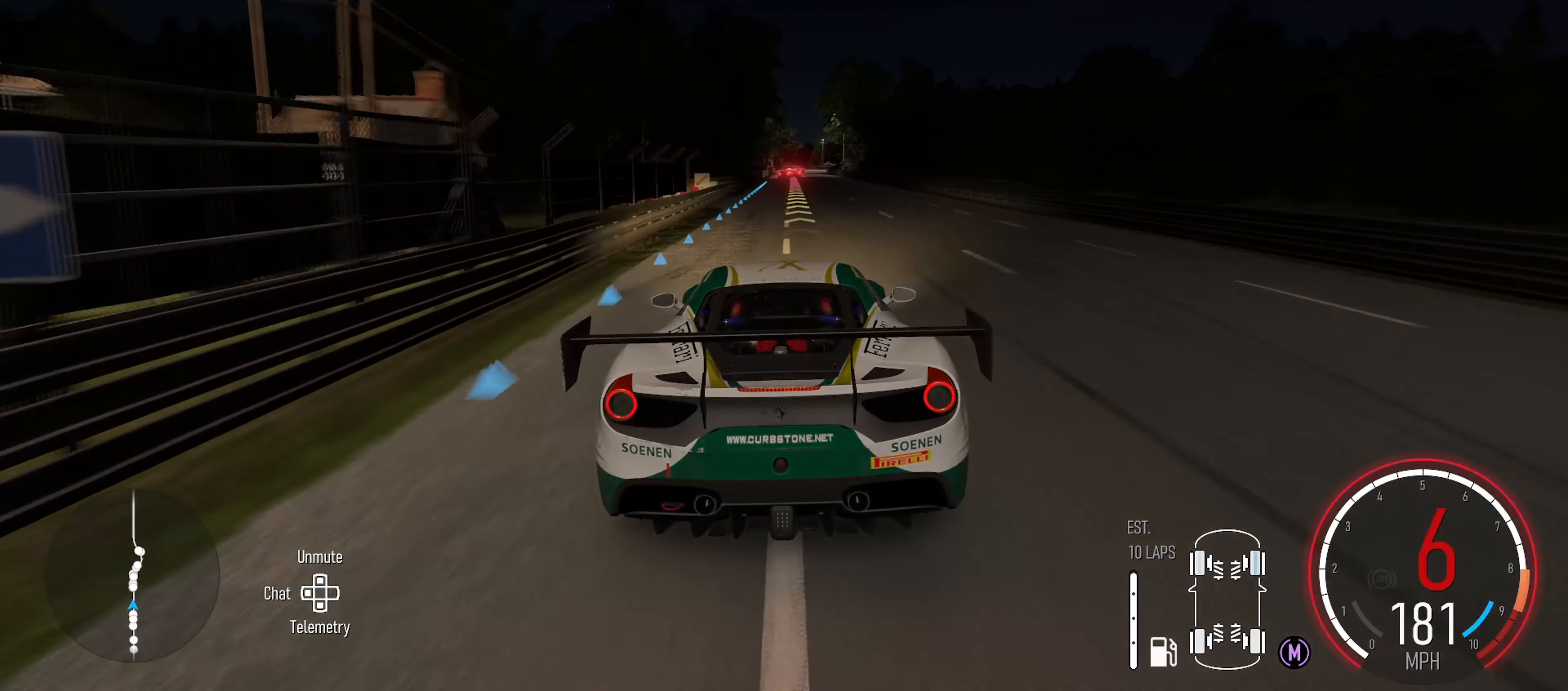
{"dt_ms": 500, "buttons": ["L2"], "left_stick": "center", "right_stick": "center", "events": [[500, "L2", "down"], [500, "R2", "up"]]}
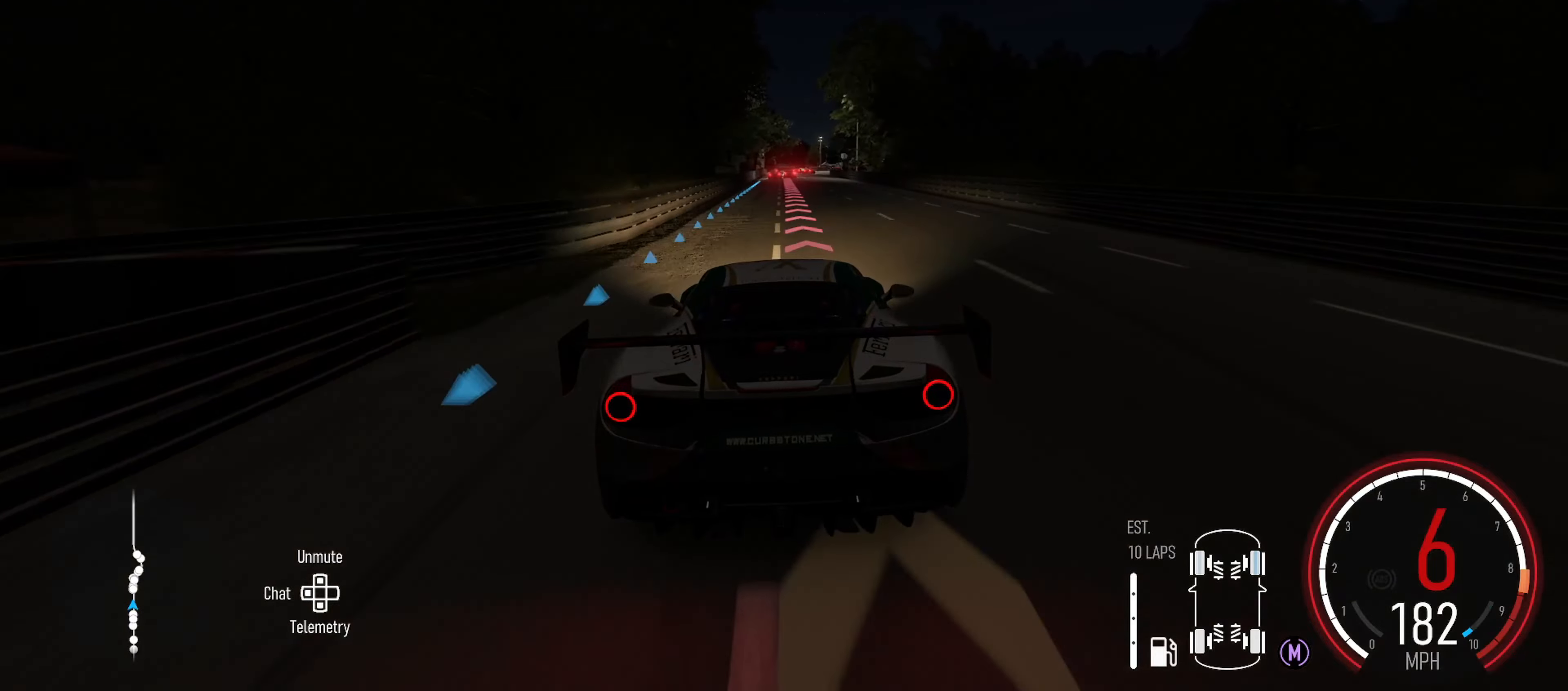
{"dt_ms": 500, "buttons": ["L2"], "left_stick": "center", "right_stick": "center", "events": [[283, "B", "down"], [400, "B", "up"]]}
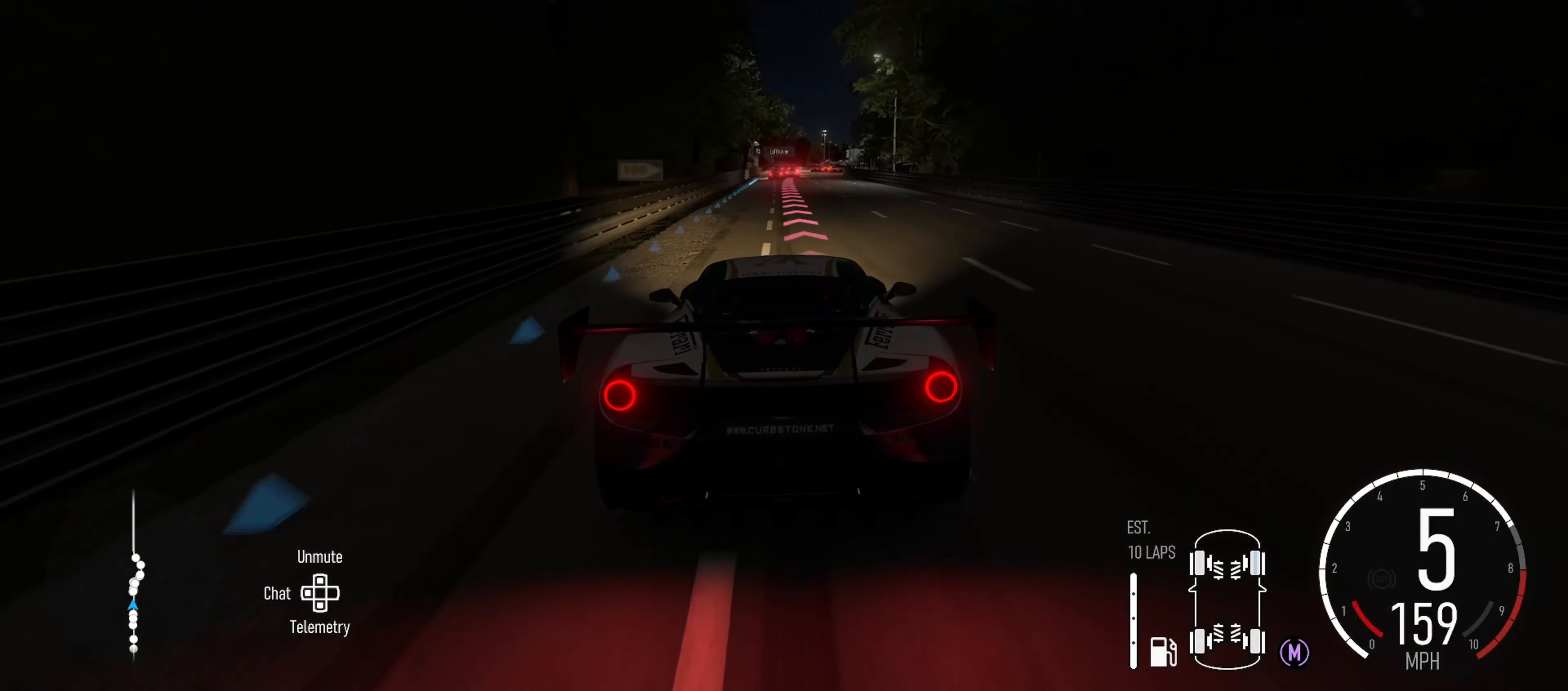
{"dt_ms": 500, "buttons": ["L2"], "left_stick": "center", "right_stick": "center", "events": [[250, "B", "down"], [383, "B", "up"]]}
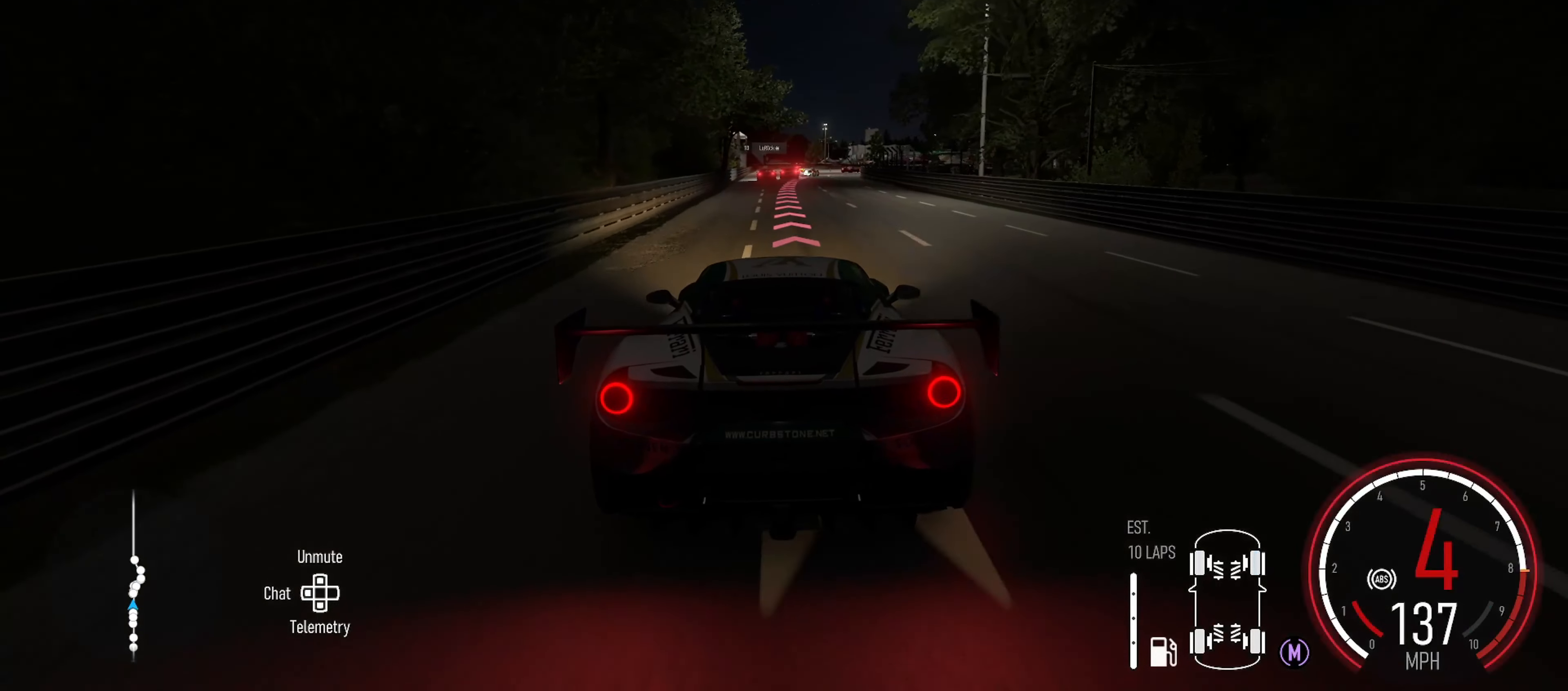
{"dt_ms": 500, "buttons": ["L2"], "left_stick": "center", "right_stick": "center", "events": [[350, "B", "down"], [467, "B", "up"]]}
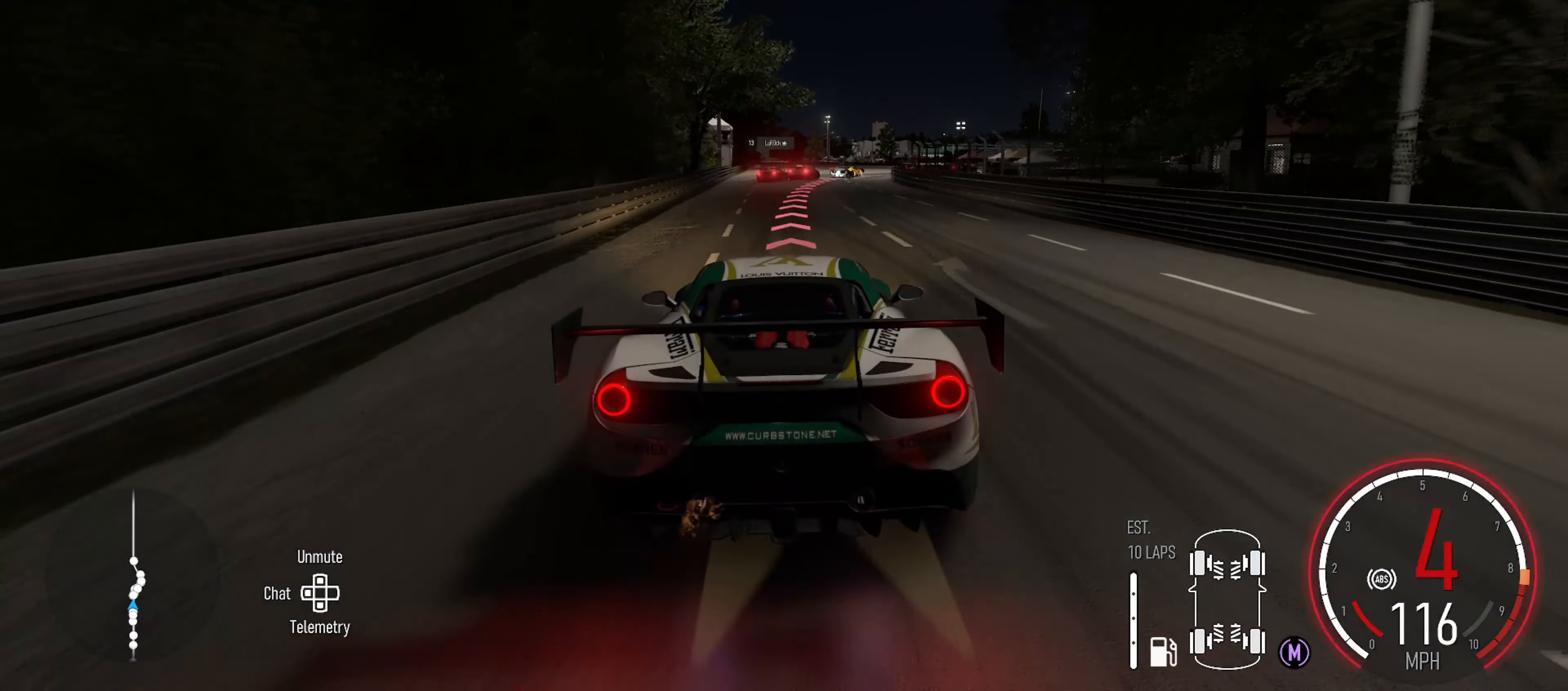
{"dt_ms": 500, "buttons": ["L2"], "left_stick": "right", "right_stick": "center", "events": [[467, "left_stick", "right"]]}
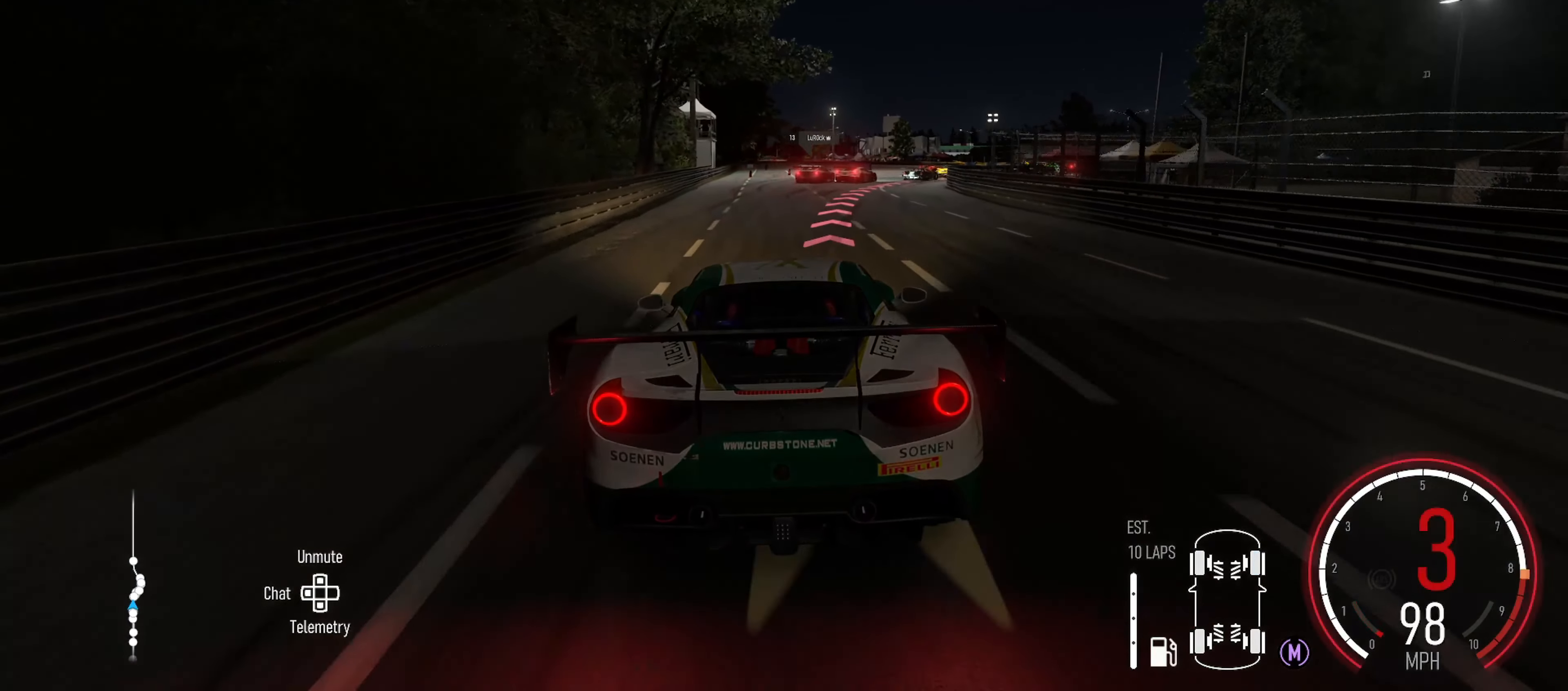
{"dt_ms": 500, "buttons": ["L2"], "left_stick": "right", "right_stick": "center", "events": []}
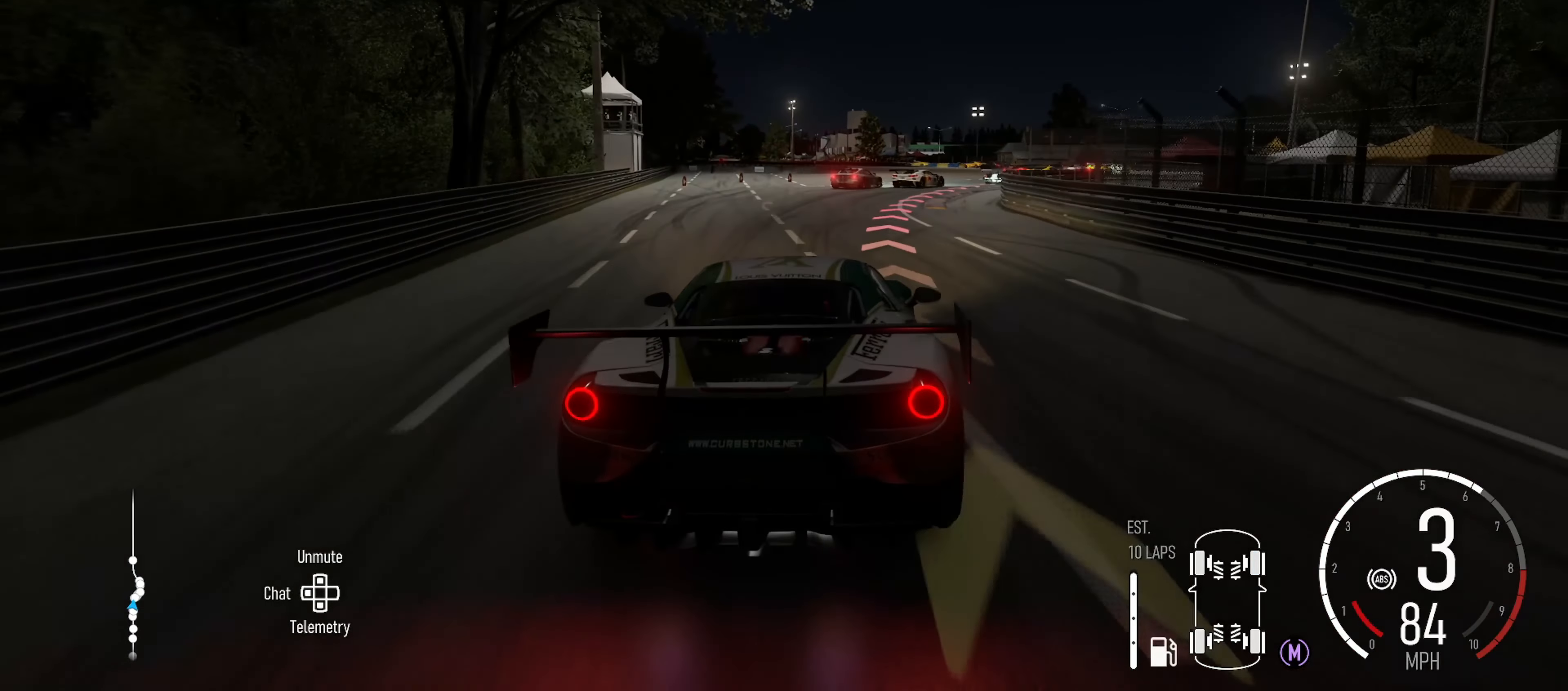
{"dt_ms": 500, "buttons": [], "left_stick": "center", "right_stick": "center", "events": [[100, "L2", "up"], [500, "left_stick", "center"]]}
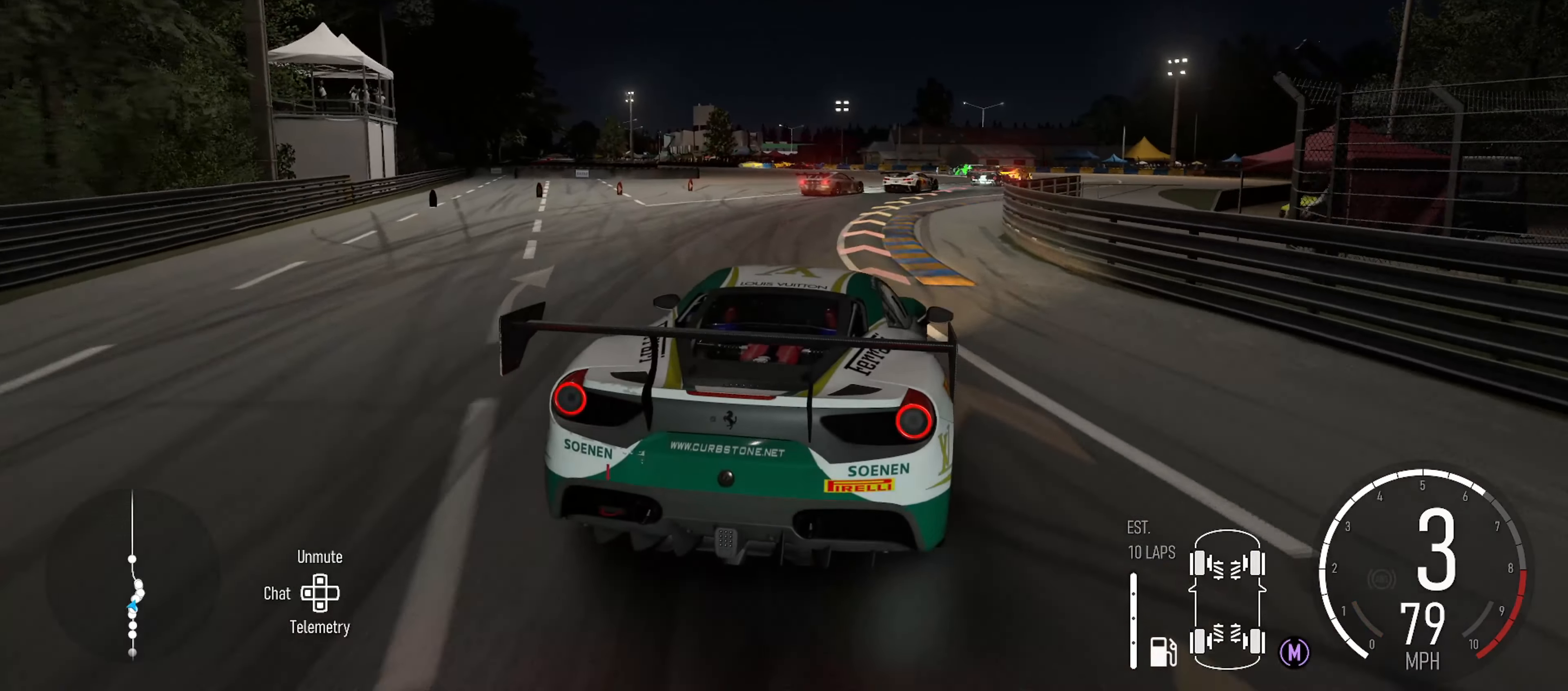
{"dt_ms": 500, "buttons": [], "left_stick": "up-left", "right_stick": "center", "events": [[33, "B", "down"], [133, "B", "up"], [183, "left_stick", "right"], [500, "left_stick", "up-left"]]}